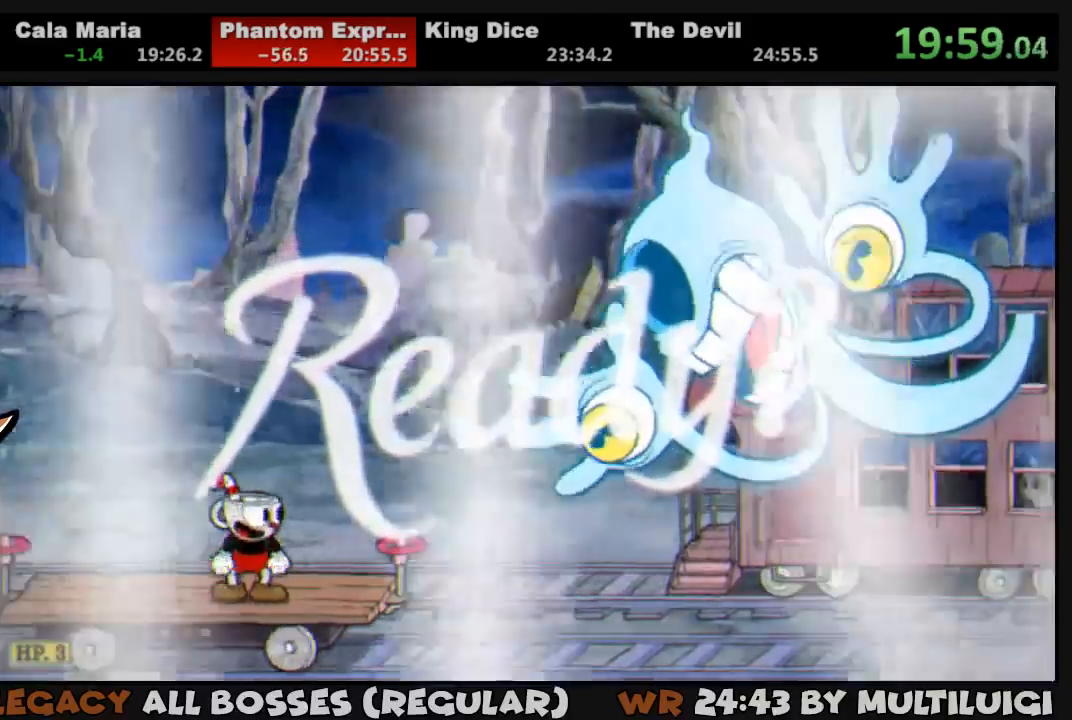
Gameplay with a controller (PlayStation layout); each line is a JSON object with the inputs held at the frame after it. "events" lists button and stick changes between this image and that frame as [ms after this image, input, new state], when the widget could be followed in between. Not read: left_stick right_stick.
{"buttons": ["L1", "DPAD_RIGHT"], "events": [[250, "CROSS", "down"], [350, "SQUARE", "down"], [383, "CROSS", "up"], [383, "SQUARE", "up"], [450, "SQUARE", "down"], [483, "SQUARE", "up"]]}
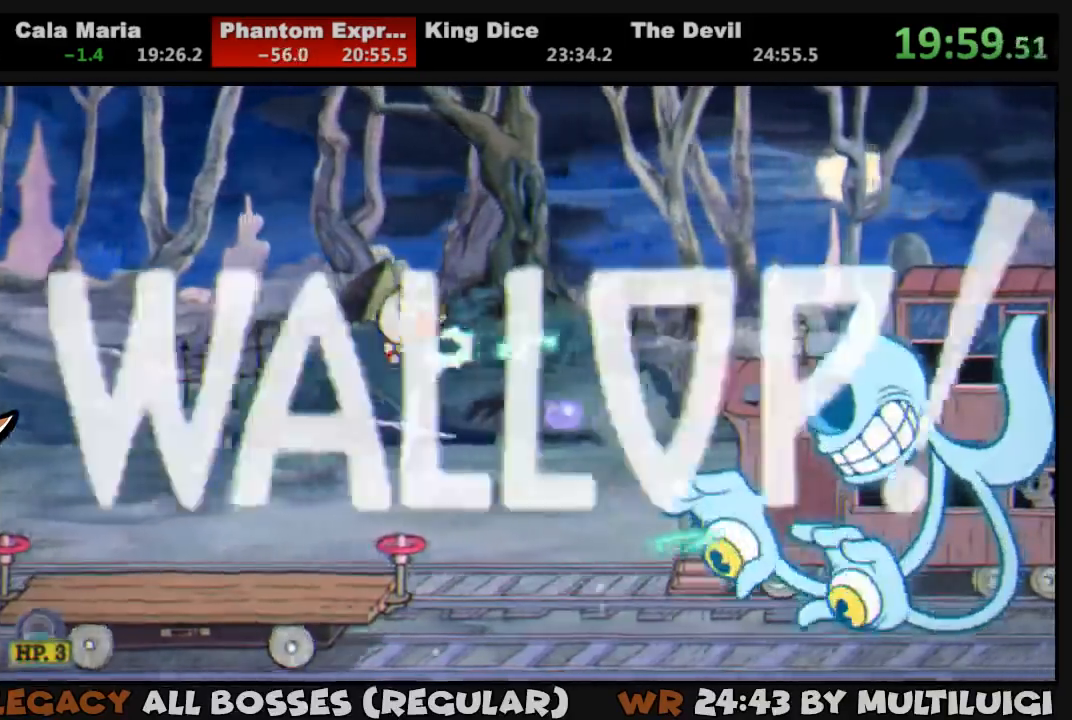
{"buttons": ["SQUARE", "L1"], "events": [[17, "DPAD_RIGHT", "up"], [50, "SQUARE", "down"], [83, "SQUARE", "up"], [150, "SQUARE", "down"], [217, "SQUARE", "up"], [283, "SQUARE", "down"], [350, "CROSS", "down"], [417, "CROSS", "up"], [417, "SQUARE", "up"], [483, "SQUARE", "down"]]}
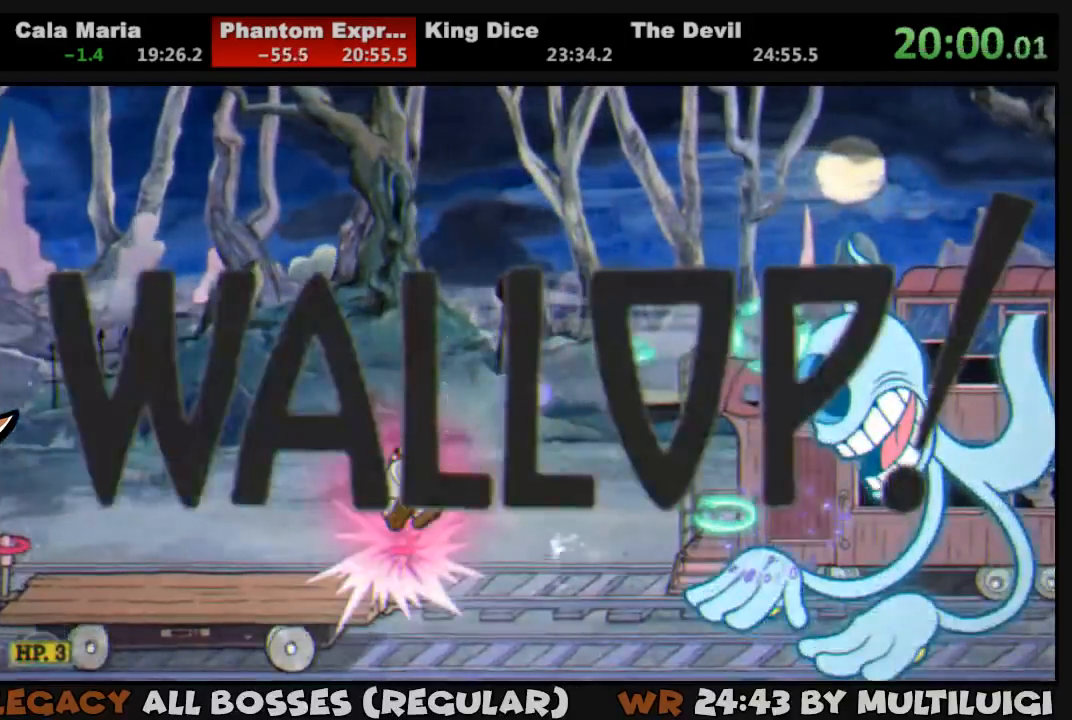
{"buttons": ["SQUARE", "L1"], "events": [[17, "SQUARE", "up"], [117, "SQUARE", "down"], [150, "SQUARE", "up"], [217, "SQUARE", "down"], [250, "SQUARE", "up"], [350, "SQUARE", "down"], [383, "SQUARE", "up"], [450, "SQUARE", "down"]]}
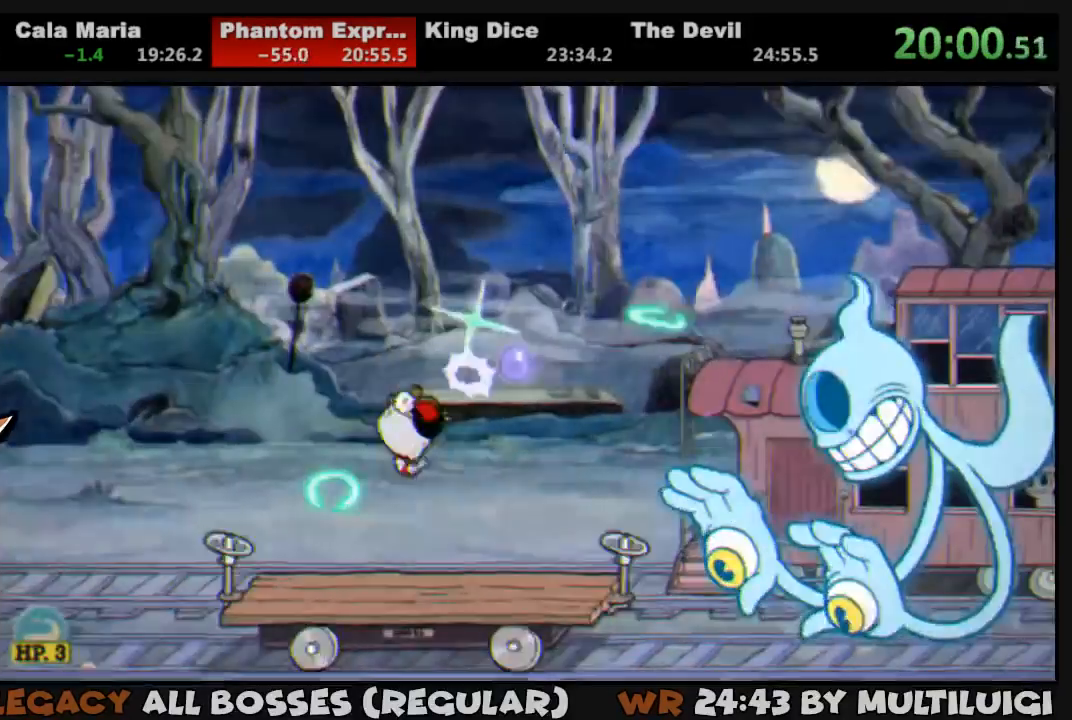
{"buttons": ["SQUARE", "L1"], "events": [[17, "DPAD_RIGHT", "down"], [17, "SQUARE", "up"], [50, "SQUARE", "down"], [100, "CROSS", "down"], [100, "DPAD_RIGHT", "up"], [183, "CROSS", "up"], [183, "SQUARE", "up"], [250, "SQUARE", "down"], [300, "SQUARE", "up"], [367, "SQUARE", "down"], [417, "SQUARE", "up"], [467, "SQUARE", "down"]]}
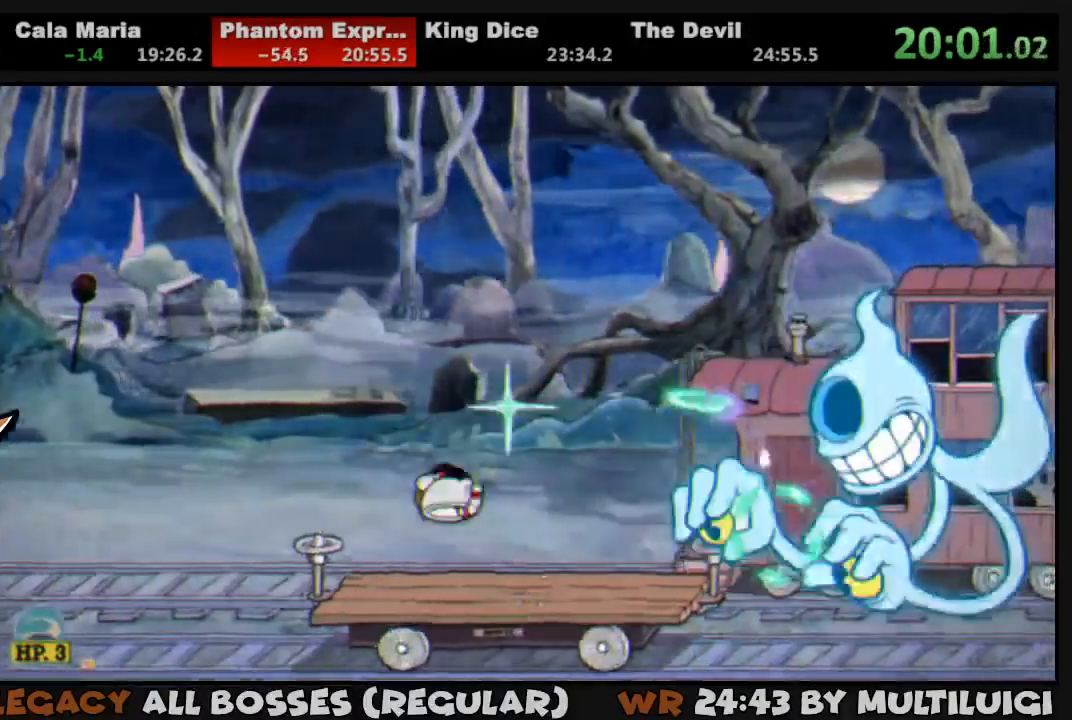
{"buttons": ["L1"], "events": [[33, "SQUARE", "up"], [67, "SQUARE", "down"], [100, "CROSS", "down"], [167, "CROSS", "up"], [167, "SQUARE", "up"], [233, "SQUARE", "down"], [267, "SQUARE", "up"], [333, "SQUARE", "down"], [367, "SQUARE", "up"], [433, "SQUARE", "down"], [500, "SQUARE", "up"]]}
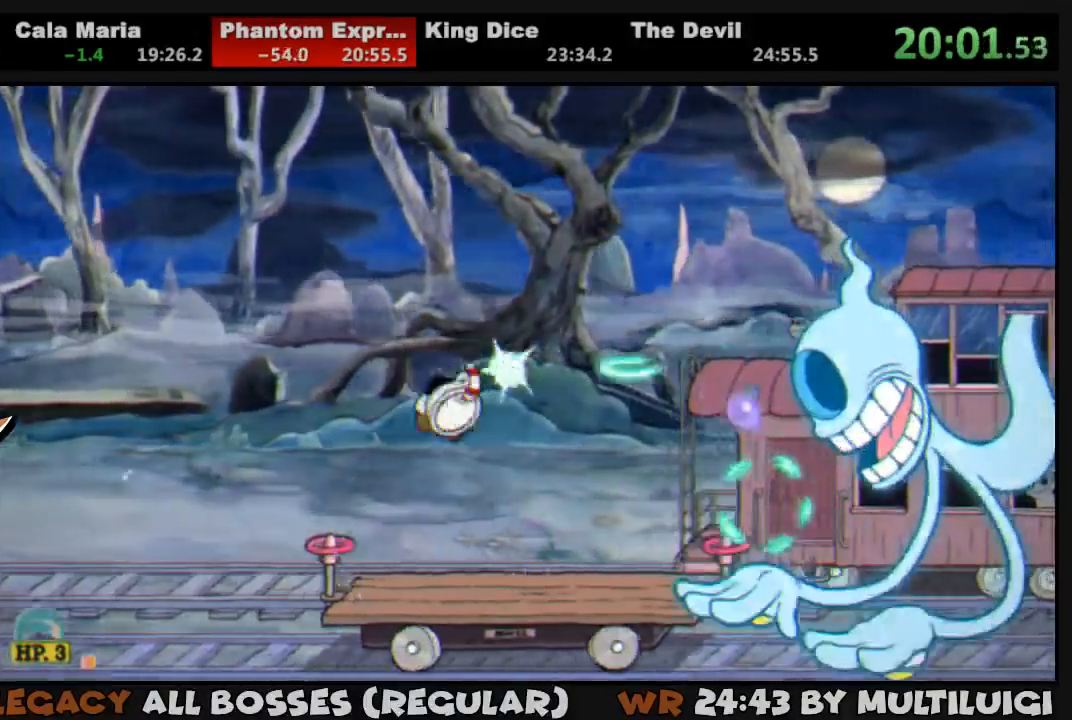
{"buttons": ["L1"], "events": [[67, "DPAD_RIGHT", "down"], [67, "SQUARE", "down"], [100, "SQUARE", "up"], [133, "DPAD_RIGHT", "up"], [167, "CROSS", "down"], [167, "SQUARE", "down"], [233, "SQUARE", "up"], [267, "CROSS", "up"], [300, "SQUARE", "down"], [333, "SQUARE", "up"], [400, "SQUARE", "down"], [467, "SQUARE", "up"]]}
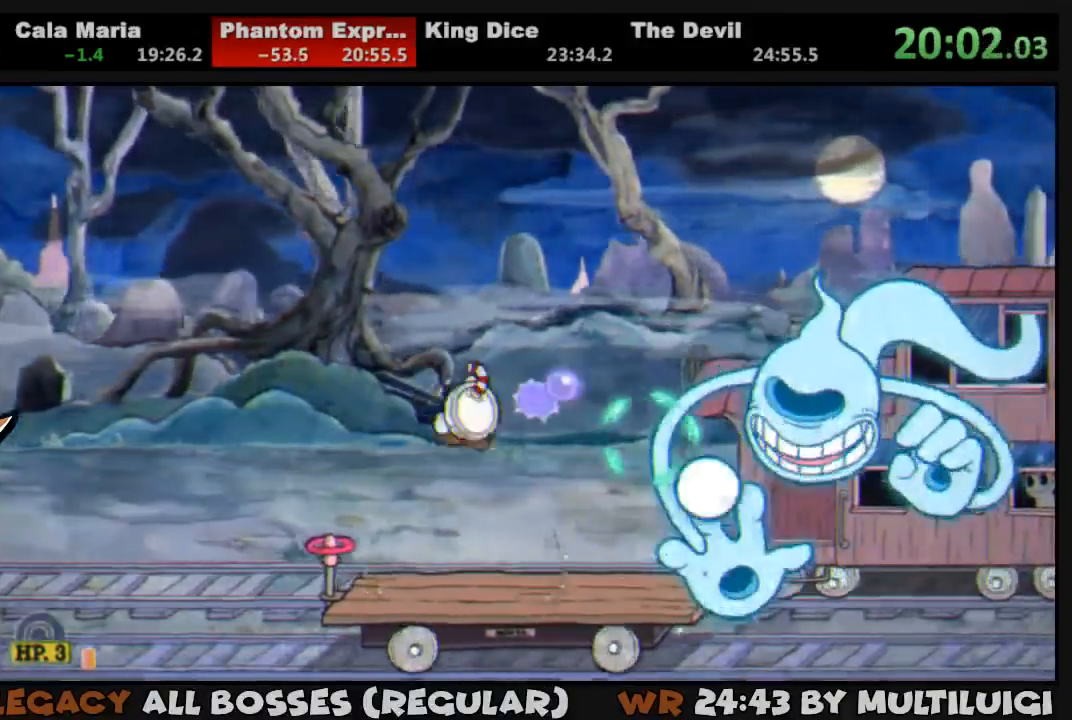
{"buttons": ["L1"], "events": [[33, "SQUARE", "down"], [200, "CROSS", "down"], [300, "CROSS", "up"], [300, "SQUARE", "up"], [450, "SQUARE", "down"], [483, "SQUARE", "up"]]}
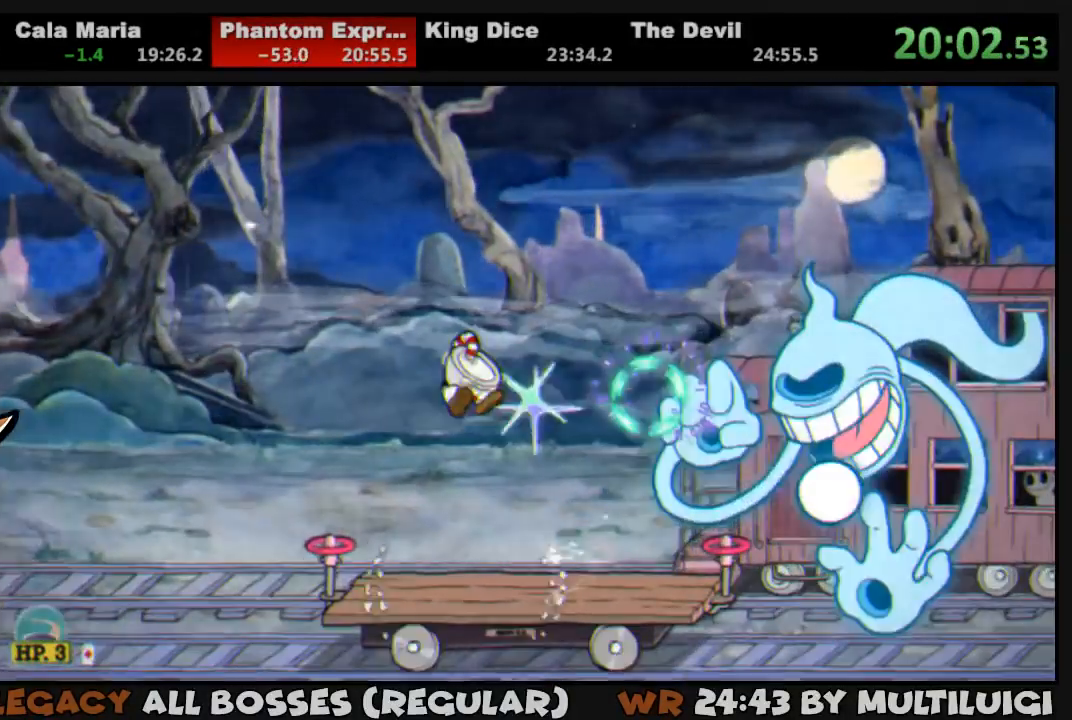
{"buttons": ["L1"], "events": [[50, "SQUARE", "down"], [117, "SQUARE", "up"], [183, "SQUARE", "down"], [283, "CROSS", "down"], [383, "CROSS", "up"], [383, "SQUARE", "up"], [450, "DPAD_RIGHT", "down"], [450, "SQUARE", "down"], [483, "DPAD_RIGHT", "up"], [483, "SQUARE", "up"]]}
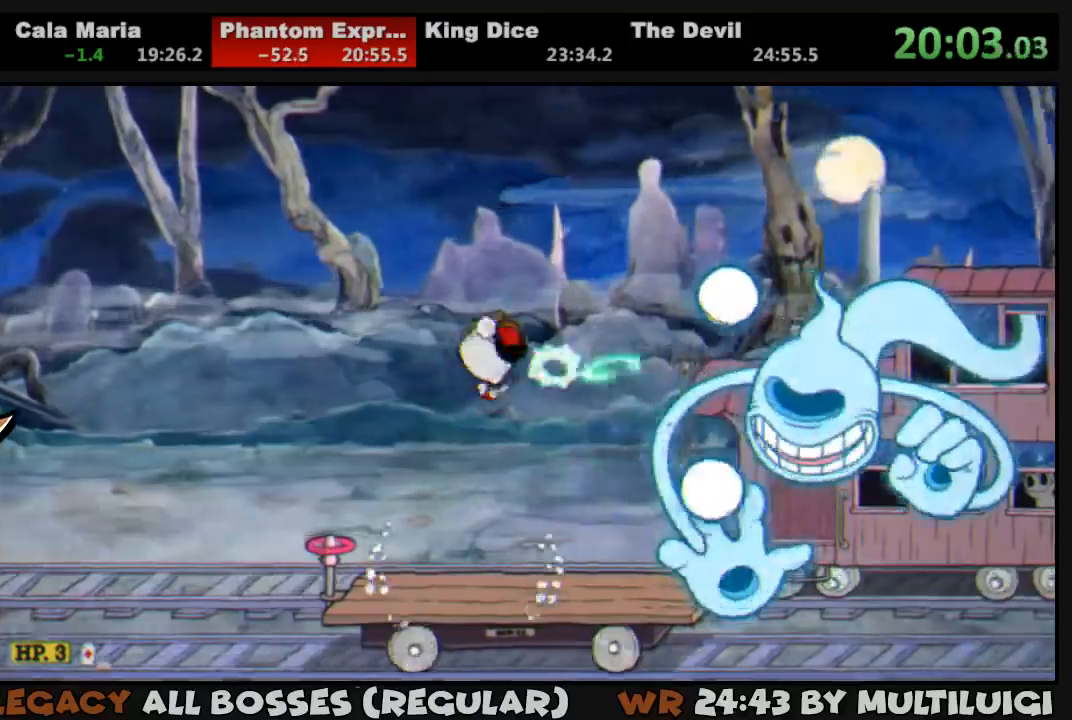
{"buttons": ["CROSS", "SQUARE", "L1"], "events": [[50, "SQUARE", "down"], [117, "SQUARE", "up"], [150, "SQUARE", "down"], [217, "SQUARE", "up"], [283, "SQUARE", "down"], [450, "CROSS", "down"]]}
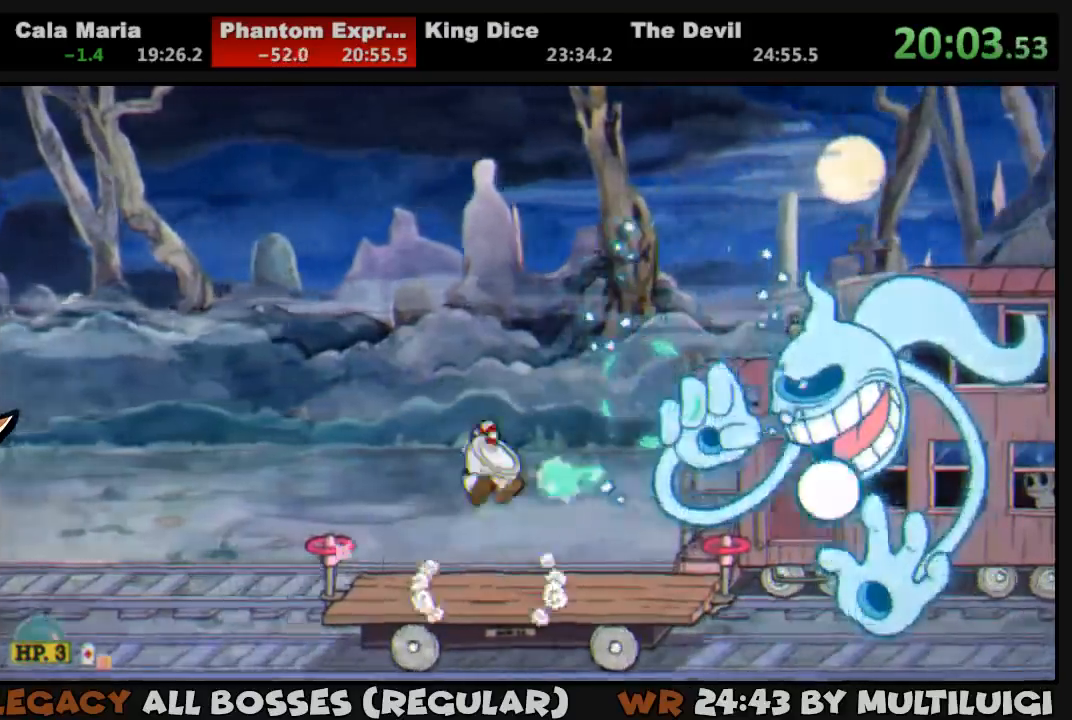
{"buttons": ["SQUARE", "L1"], "events": [[50, "CROSS", "up"], [50, "SQUARE", "up"], [83, "DPAD_RIGHT", "down"], [117, "SQUARE", "down"], [150, "DPAD_RIGHT", "up"], [150, "SQUARE", "up"], [217, "SQUARE", "down"], [283, "SQUARE", "up"], [350, "SQUARE", "down"], [417, "SQUARE", "up"], [450, "SQUARE", "down"]]}
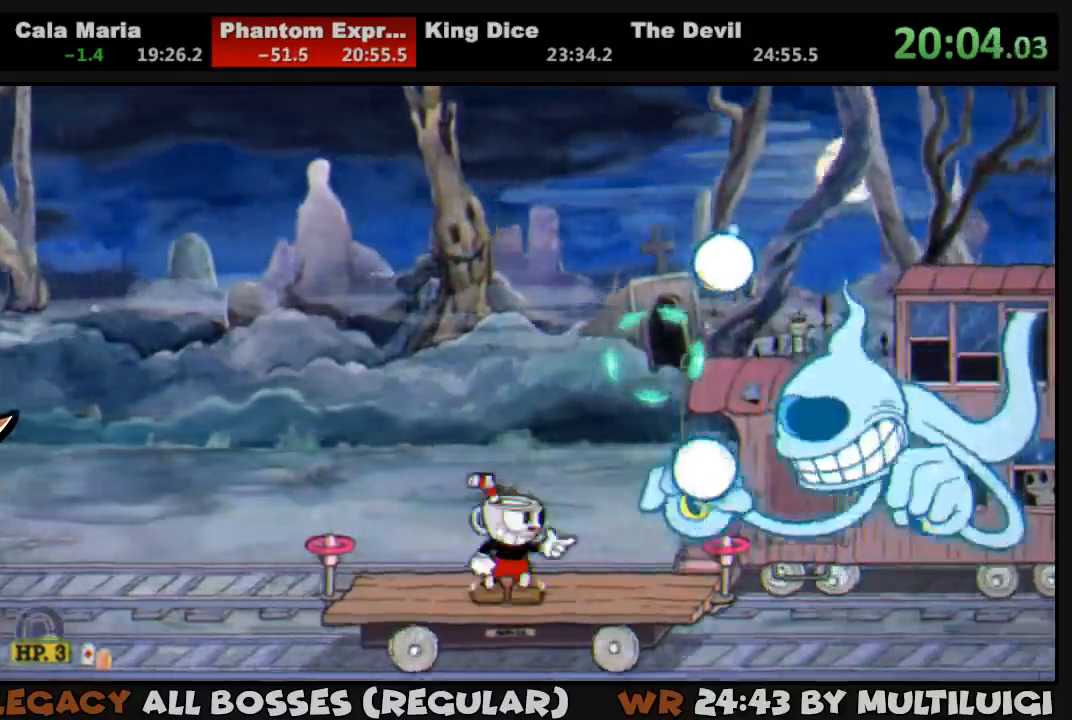
{"buttons": ["L1", "L2"], "events": [[50, "CROSS", "down"], [117, "CROSS", "up"], [117, "SQUARE", "up"], [167, "SQUARE", "down"], [200, "SQUARE", "up"], [267, "SQUARE", "down"], [333, "SQUARE", "up"], [400, "L2", "down"], [400, "SQUARE", "down"], [467, "SQUARE", "up"]]}
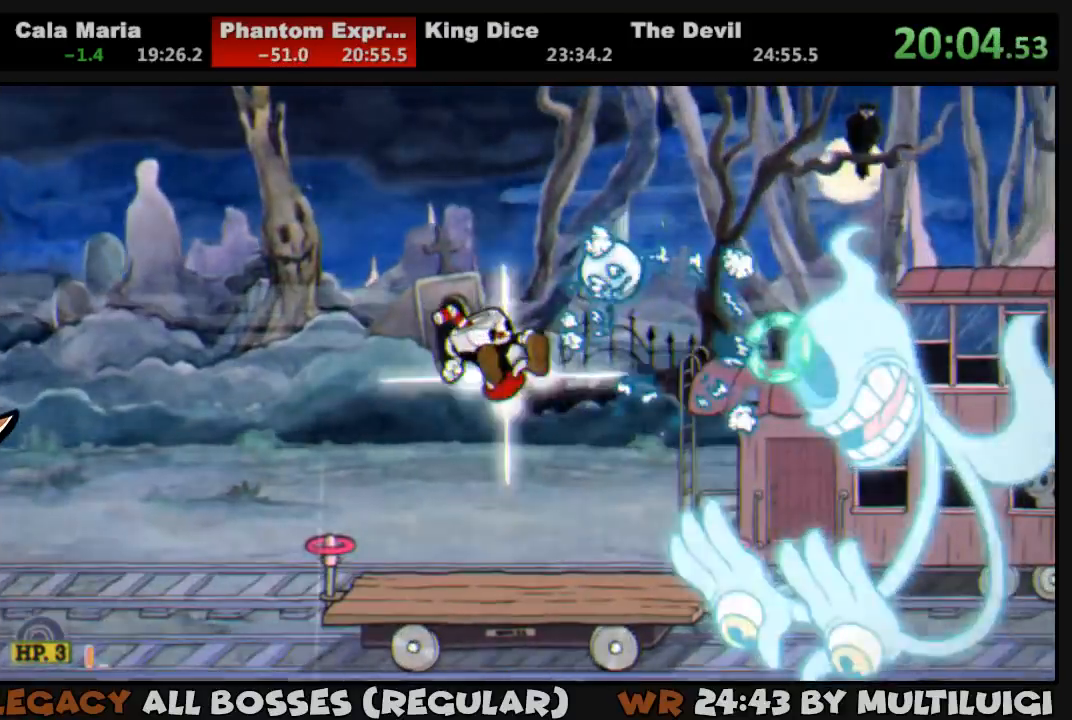
{"buttons": ["L1"], "events": [[33, "L2", "up"], [33, "SQUARE", "down"], [100, "SQUARE", "up"], [167, "SQUARE", "down"], [233, "SQUARE", "up"], [300, "SQUARE", "down"], [367, "SQUARE", "up"], [400, "DPAD_LEFT", "down"], [433, "DPAD_LEFT", "up"], [433, "SQUARE", "down"], [500, "SQUARE", "up"]]}
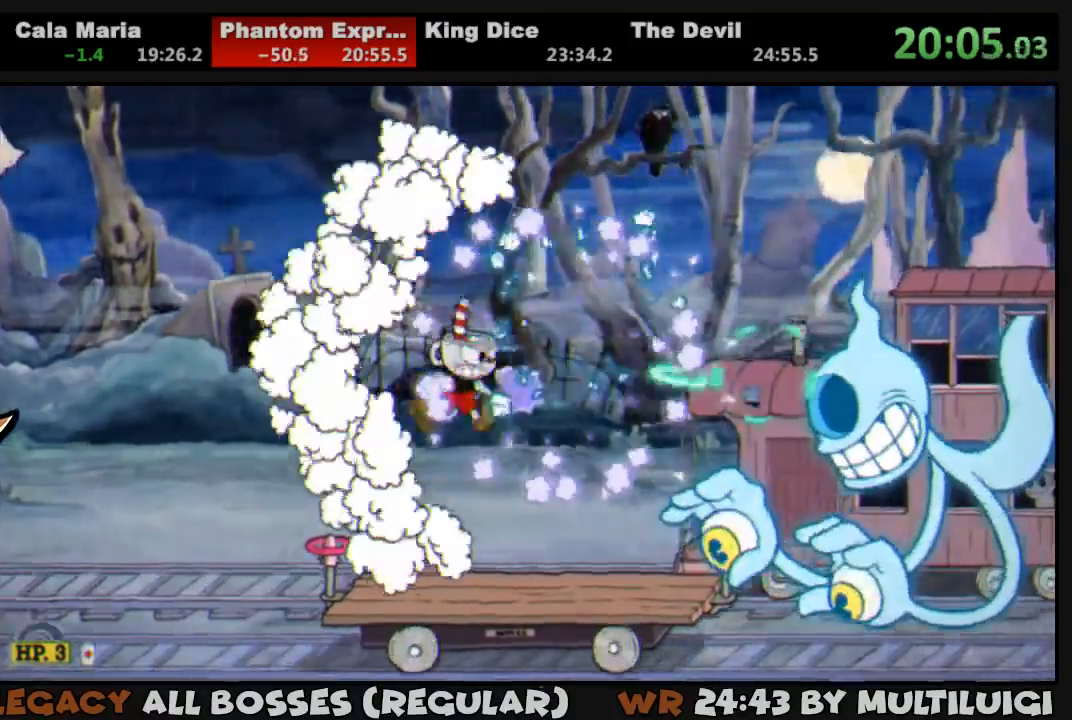
{"buttons": ["L1"], "events": [[67, "SQUARE", "down"], [133, "DPAD_RIGHT", "down"], [133, "SQUARE", "up"], [200, "SQUARE", "down"], [300, "CROSS", "down"], [300, "DPAD_RIGHT", "up"], [333, "SQUARE", "up"], [367, "CROSS", "up"], [400, "DPAD_RIGHT", "down"], [400, "SQUARE", "down"], [467, "DPAD_RIGHT", "up"], [467, "SQUARE", "up"]]}
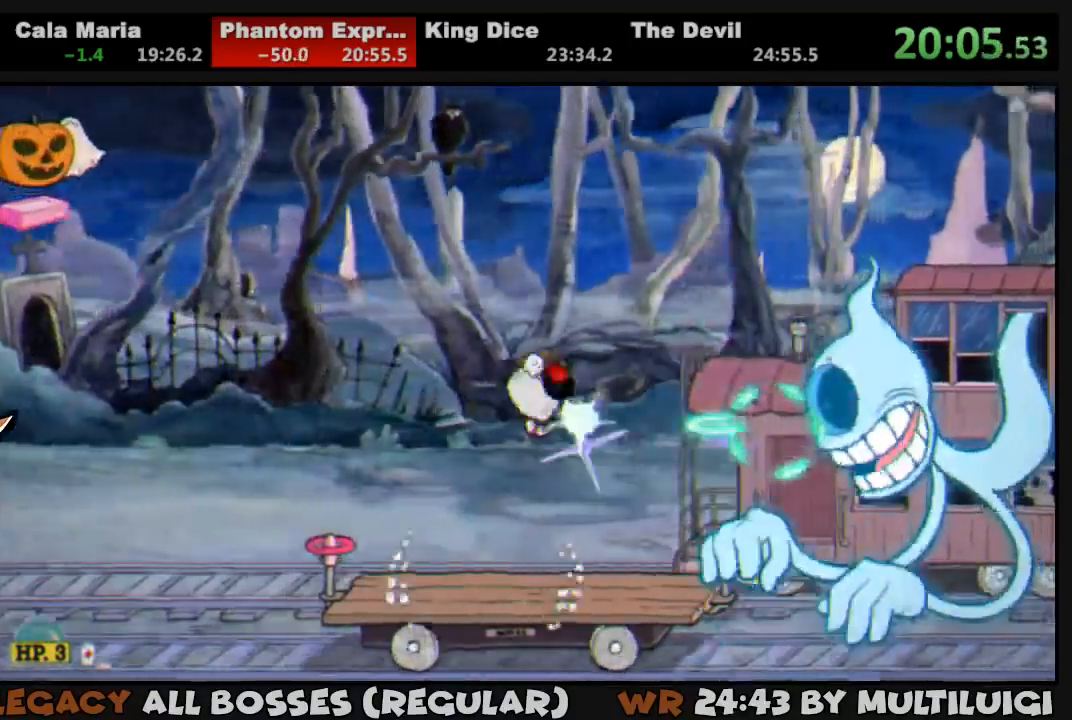
{"buttons": ["SQUARE", "L1"], "events": [[33, "SQUARE", "down"], [67, "SQUARE", "up"], [117, "SQUARE", "down"], [183, "SQUARE", "up"], [250, "SQUARE", "down"], [350, "CROSS", "down"], [417, "SQUARE", "up"], [450, "CROSS", "up"], [483, "SQUARE", "down"]]}
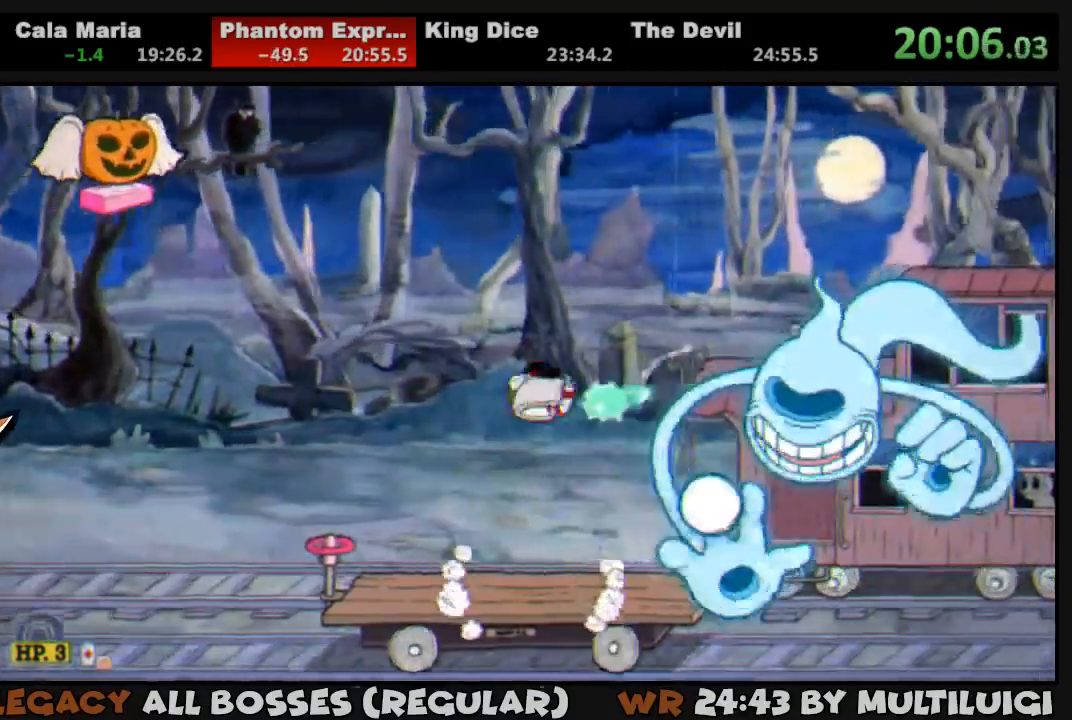
{"buttons": ["L1"], "events": [[50, "SQUARE", "up"], [83, "SQUARE", "down"], [150, "SQUARE", "up"], [217, "SQUARE", "down"], [283, "SQUARE", "up"], [350, "SQUARE", "down"], [383, "CROSS", "down"], [483, "CROSS", "up"], [483, "SQUARE", "up"]]}
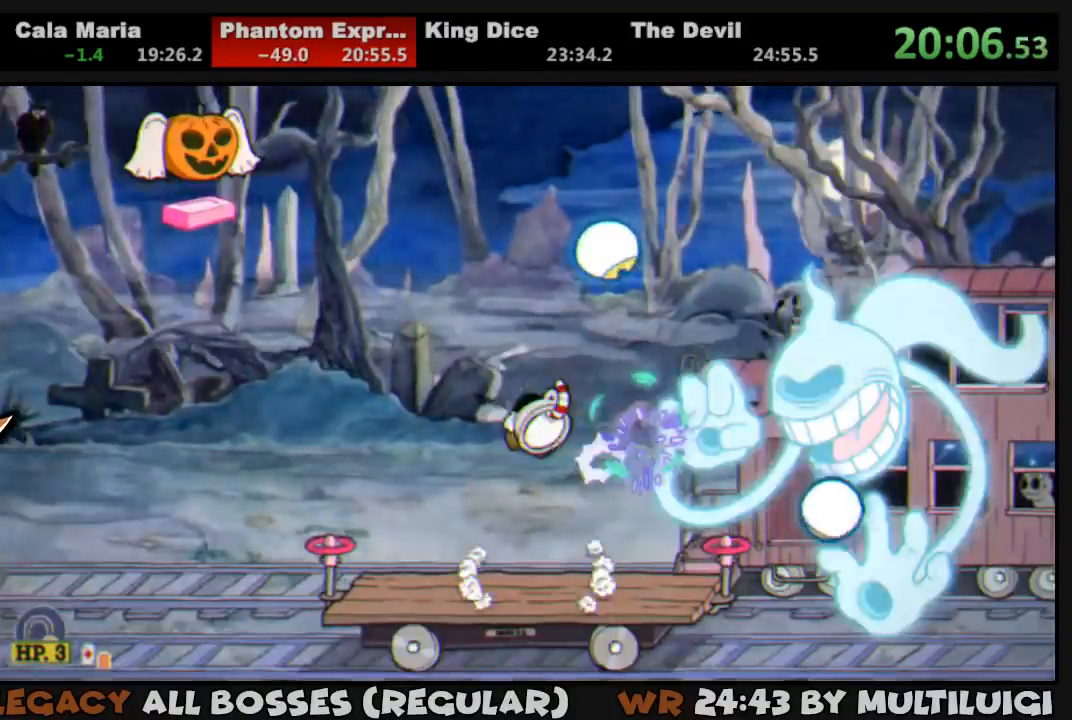
{"buttons": ["SQUARE", "L1"], "events": [[50, "DPAD_RIGHT", "down"], [50, "SQUARE", "down"], [83, "SQUARE", "up"], [117, "DPAD_RIGHT", "up"], [150, "SQUARE", "down"], [183, "SQUARE", "up"], [250, "SQUARE", "down"], [317, "SQUARE", "up"], [383, "SQUARE", "down"]]}
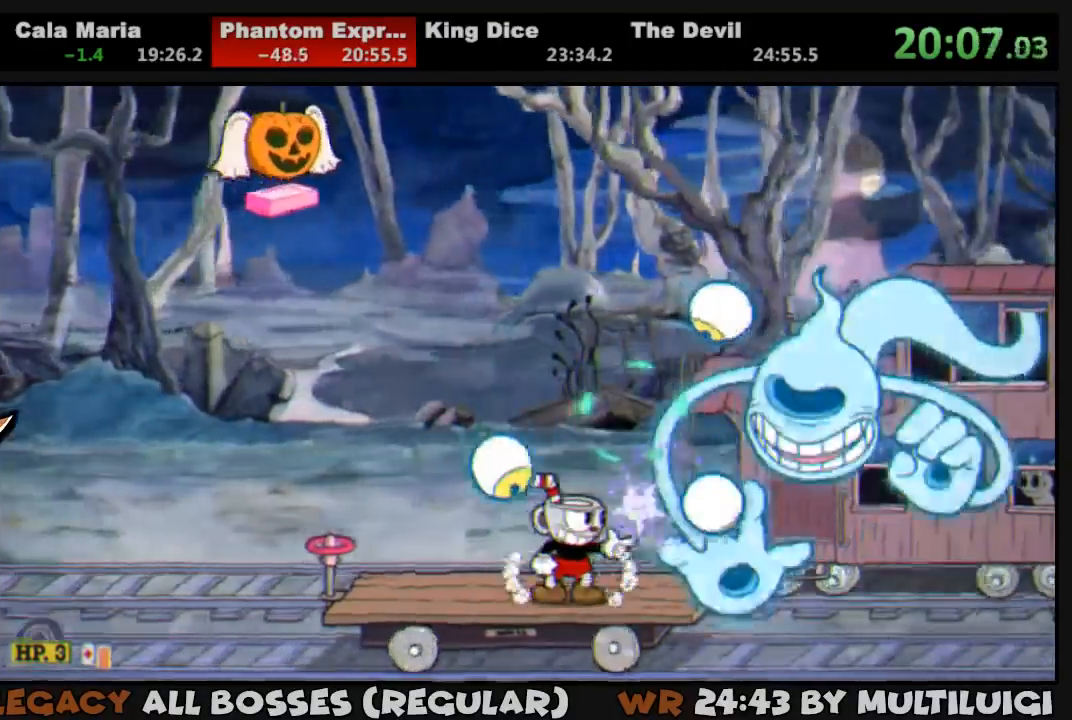
{"buttons": ["L1", "DPAD_LEFT"], "events": [[17, "CROSS", "down"], [117, "CROSS", "up"], [117, "SQUARE", "up"], [183, "SQUARE", "down"], [217, "SQUARE", "up"], [317, "SQUARE", "down"], [333, "SQUARE", "up"], [400, "SQUARE", "down"], [467, "DPAD_LEFT", "down"], [467, "SQUARE", "up"]]}
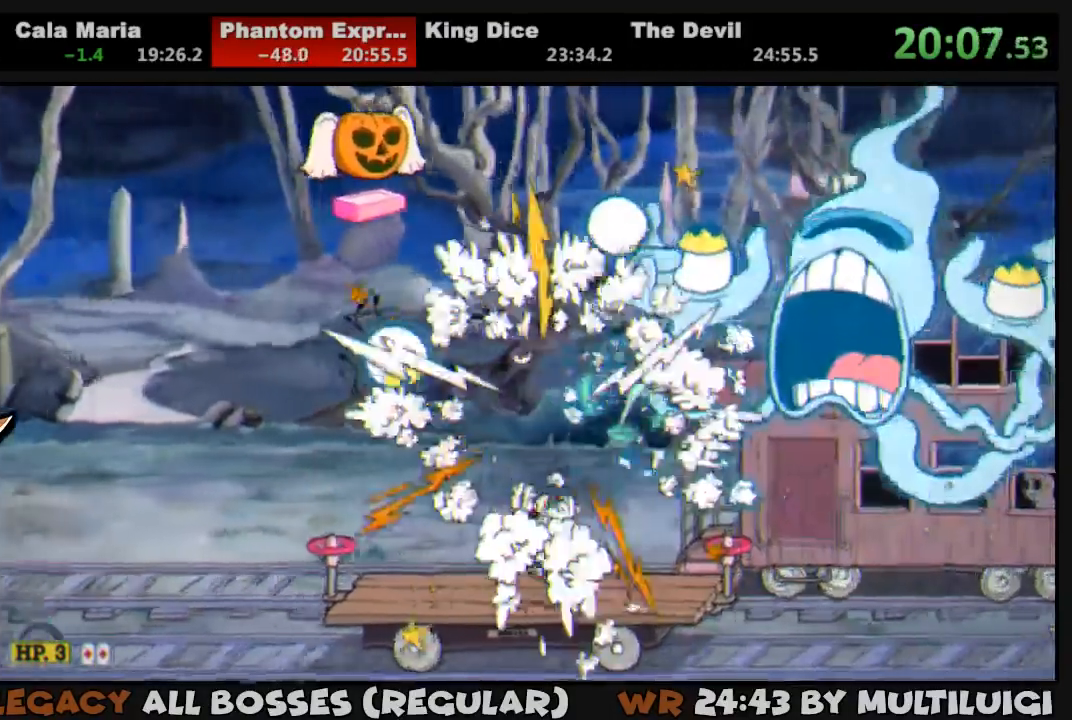
{"buttons": ["L1", "DPAD_RIGHT"], "events": [[33, "SQUARE", "down"], [117, "DPAD_LEFT", "up"], [117, "SQUARE", "up"], [183, "DPAD_RIGHT", "down"], [183, "SQUARE", "down"], [233, "SQUARE", "up"], [300, "DPAD_RIGHT", "up"], [300, "SQUARE", "down"], [333, "SQUARE", "up"], [400, "SQUARE", "down"], [467, "DPAD_RIGHT", "down"], [467, "SQUARE", "up"]]}
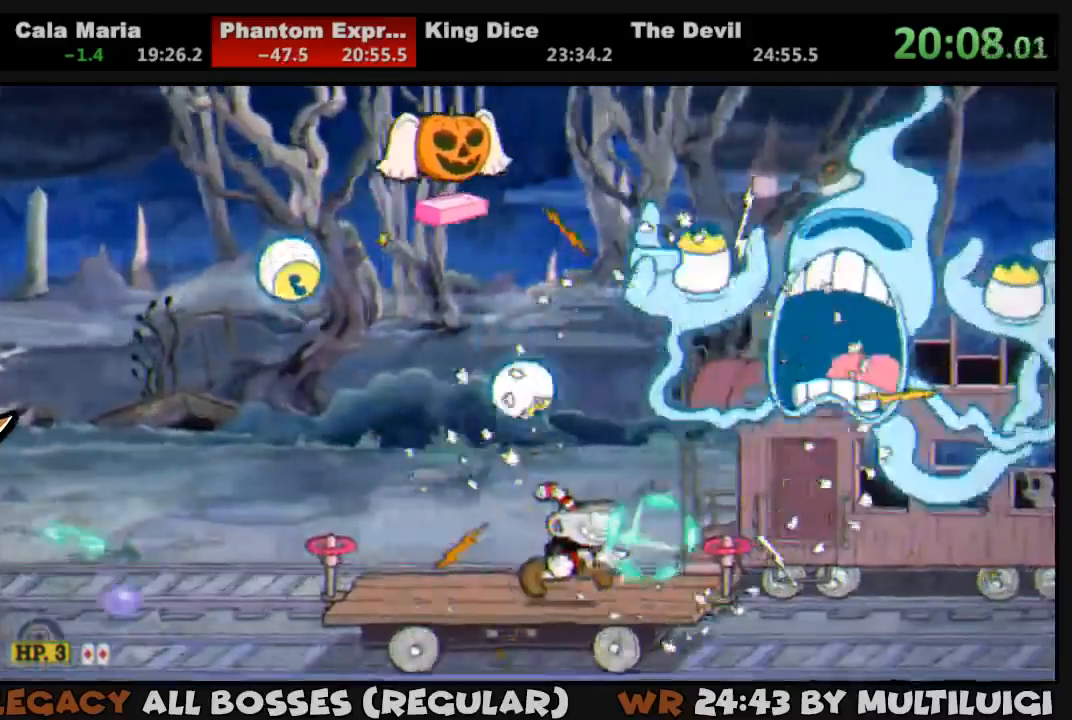
{"buttons": ["L1", "DPAD_UP"], "events": [[33, "CROSS", "down"], [33, "DPAD_RIGHT", "up"], [33, "SQUARE", "down"], [133, "CROSS", "up"], [133, "SQUARE", "up"], [300, "SQUARE", "down"], [367, "SQUARE", "up"], [433, "SQUARE", "down"], [467, "DPAD_UP", "down"], [500, "SQUARE", "up"]]}
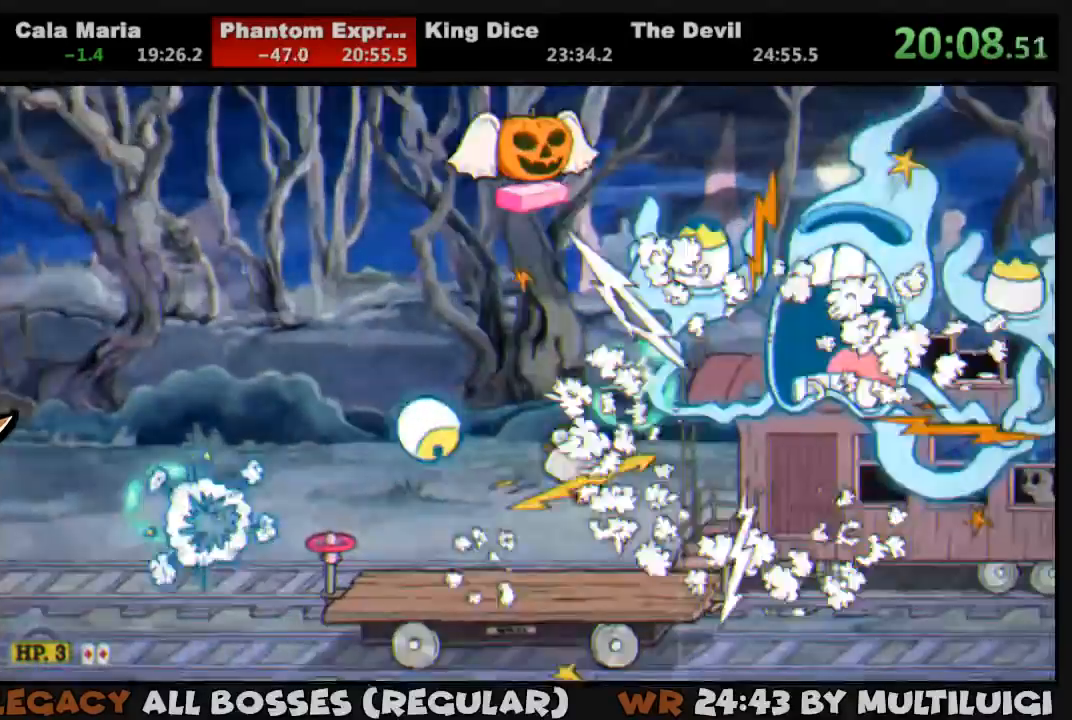
{"buttons": ["SQUARE", "L1"], "events": [[67, "SQUARE", "down"], [100, "CROSS", "down"], [200, "SQUARE", "up"], [233, "CROSS", "up"], [267, "SQUARE", "down"], [300, "CROSS", "down"], [333, "CROSS", "up"], [333, "SQUARE", "up"], [400, "SQUARE", "down"], [433, "SQUARE", "up"], [450, "DPAD_UP", "up"], [500, "SQUARE", "down"]]}
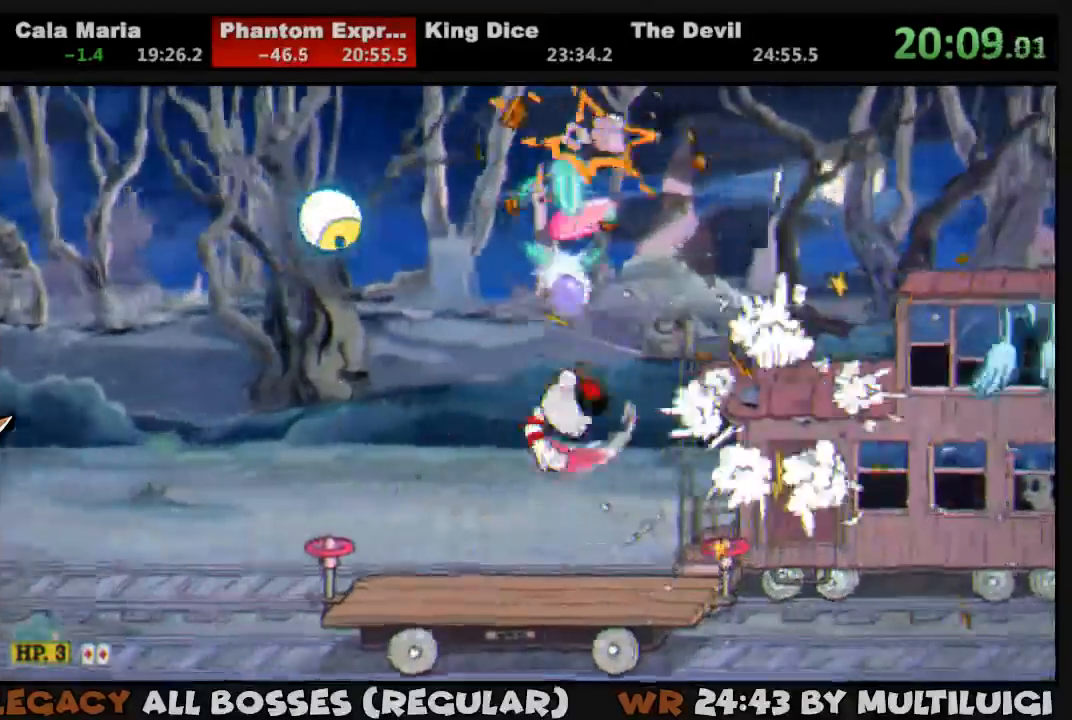
{"buttons": ["L1"], "events": [[50, "SQUARE", "up"], [117, "SQUARE", "down"], [183, "SQUARE", "up"], [250, "DPAD_LEFT", "down"], [250, "SQUARE", "down"], [383, "CROSS", "down"], [483, "CROSS", "up"], [483, "DPAD_LEFT", "up"], [483, "SQUARE", "up"]]}
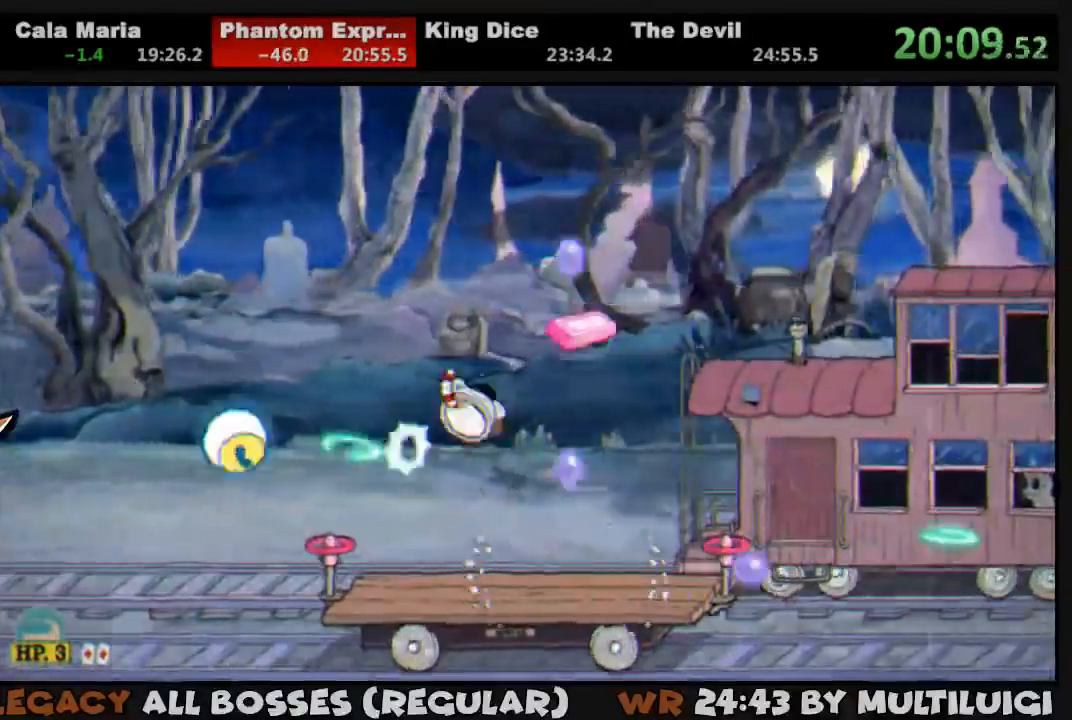
{"buttons": ["SQUARE", "L1"], "events": [[17, "SQUARE", "down"], [50, "DPAD_RIGHT", "down"], [83, "SQUARE", "up"], [117, "CROSS", "down"], [117, "DPAD_RIGHT", "up"], [117, "SQUARE", "down"], [183, "CROSS", "up"], [183, "SQUARE", "up"], [217, "CROSS", "down"], [217, "SQUARE", "down"], [283, "CROSS", "up"], [283, "SQUARE", "up"], [350, "SQUARE", "down"], [417, "SQUARE", "up"], [483, "SQUARE", "down"]]}
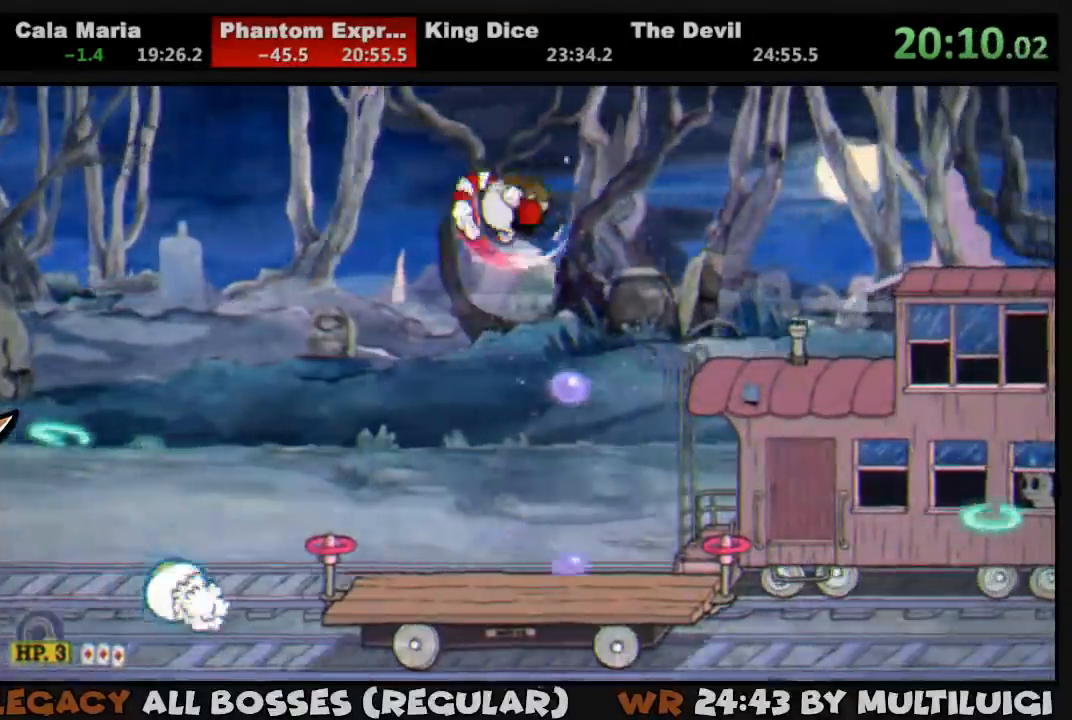
{"buttons": ["L1"], "events": [[17, "DPAD_RIGHT", "down"], [50, "SQUARE", "up"], [83, "DPAD_RIGHT", "up"], [117, "SQUARE", "down"], [183, "SQUARE", "up"]]}
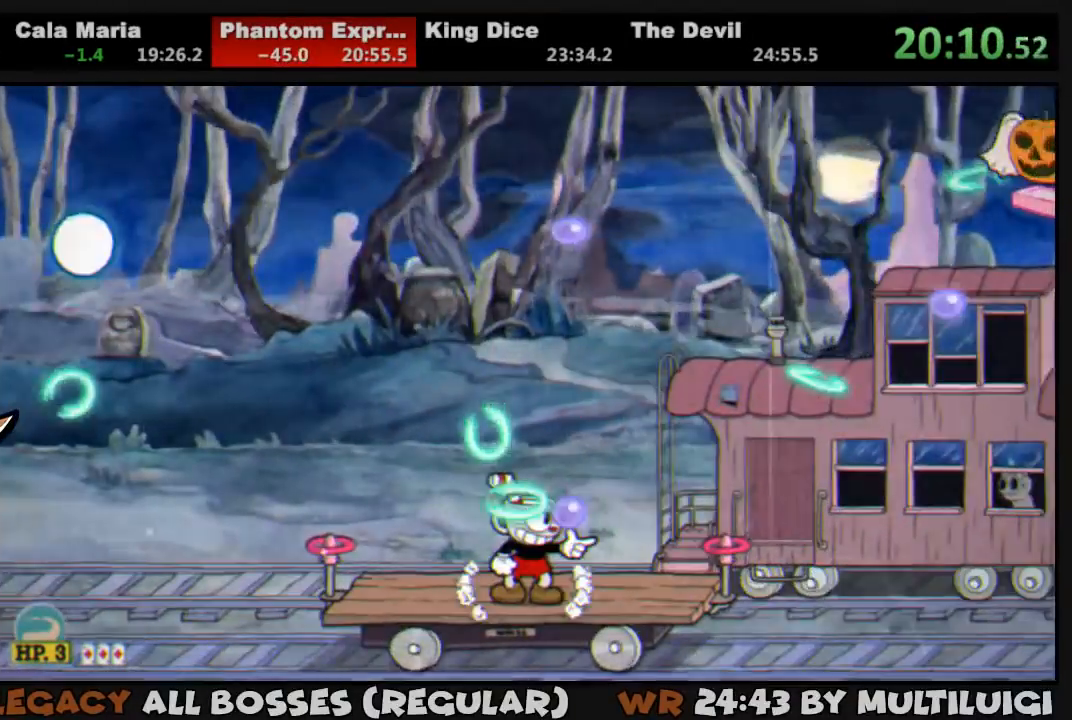
{"buttons": ["L1", "DPAD_RIGHT"], "events": [[200, "DPAD_RIGHT", "down"]]}
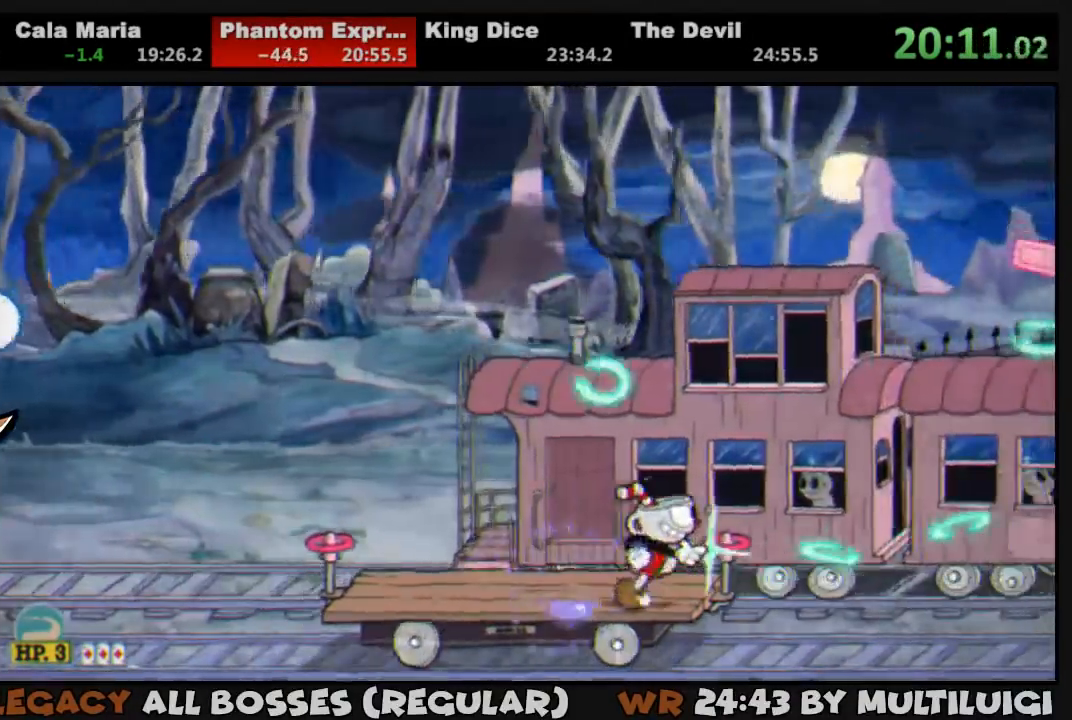
{"buttons": ["L1", "DPAD_LEFT"], "events": [[133, "CROSS", "down"], [267, "DPAD_RIGHT", "up"], [333, "DPAD_LEFT", "down"], [400, "CROSS", "up"]]}
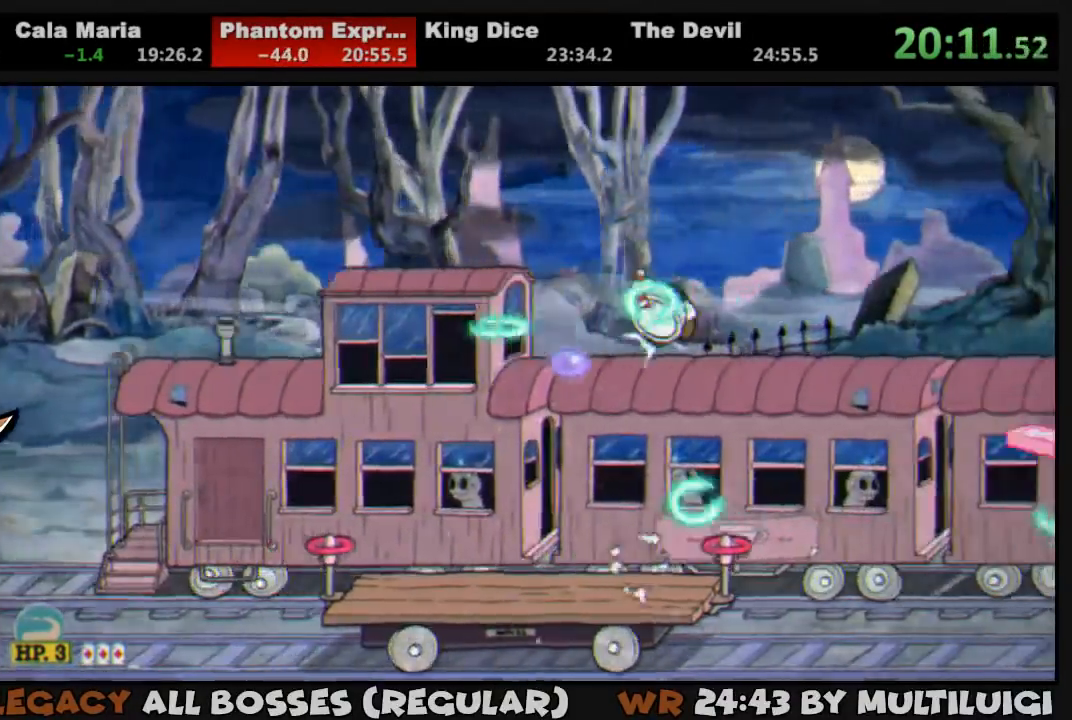
{"buttons": ["CROSS", "L1", "DPAD_UP"], "events": [[367, "DPAD_UP", "down"], [400, "DPAD_LEFT", "up"], [500, "CROSS", "down"]]}
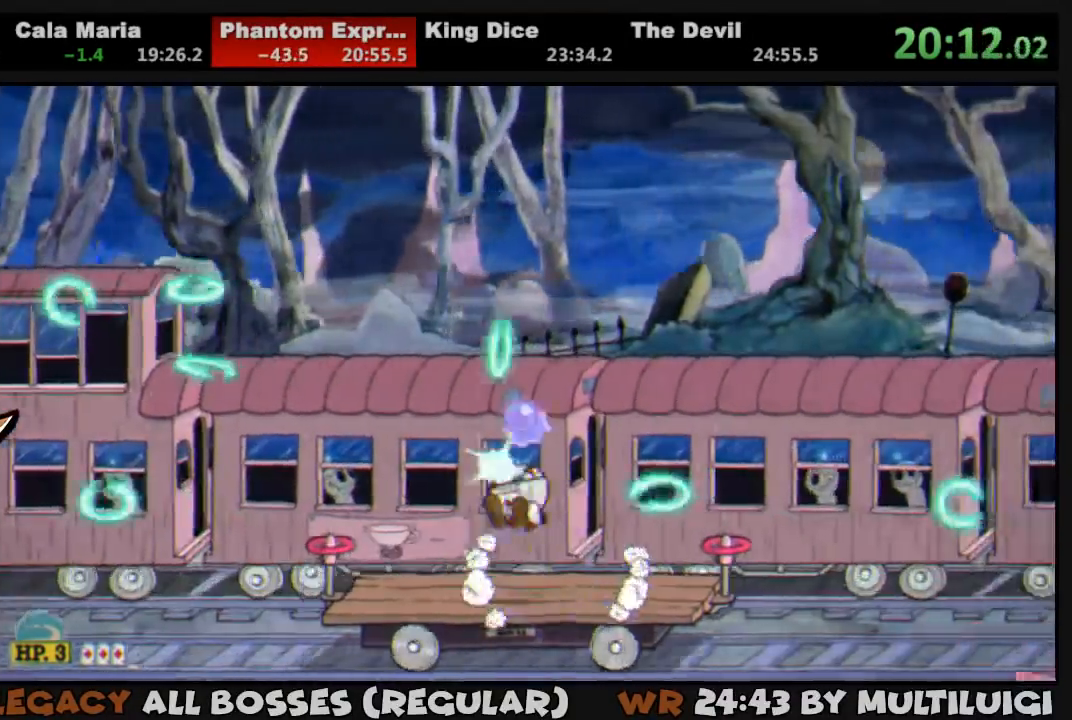
{"buttons": ["SQUARE", "L1", "DPAD_UP"], "events": [[33, "SQUARE", "down"], [167, "CROSS", "up"], [167, "SQUARE", "up"], [200, "SQUARE", "down"], [283, "SQUARE", "up"], [317, "SQUARE", "down"], [417, "SQUARE", "up"], [450, "SQUARE", "down"]]}
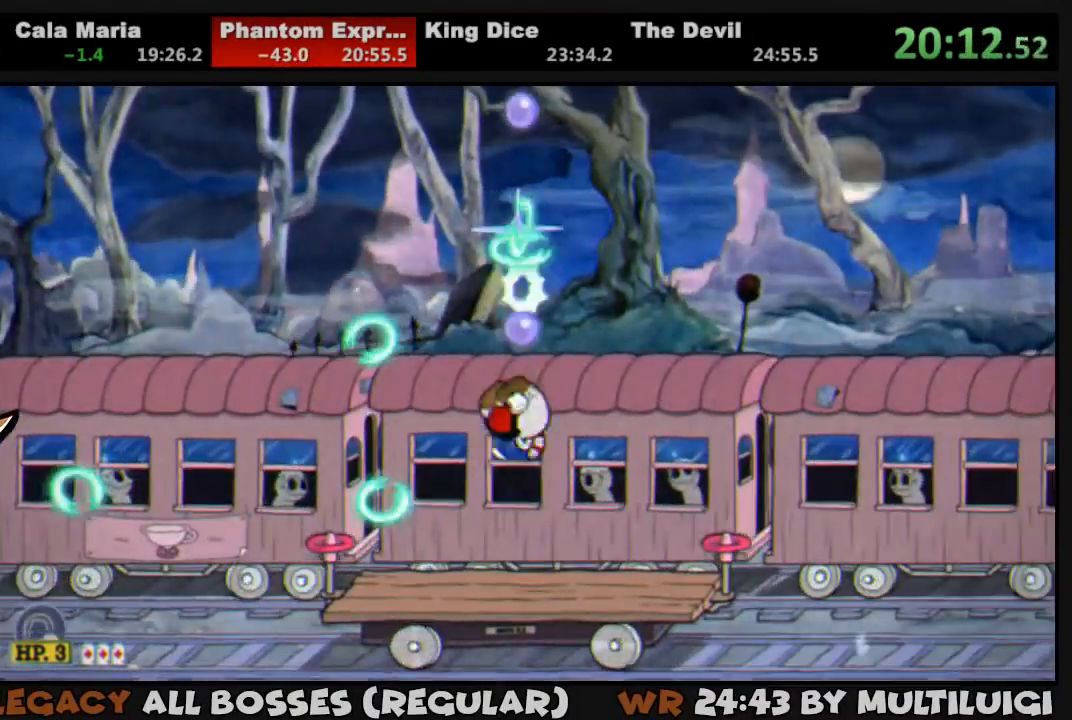
{"buttons": ["L1", "DPAD_UP"], "events": [[17, "SQUARE", "up"], [83, "SQUARE", "down"], [183, "CROSS", "down"], [317, "CROSS", "up"], [317, "SQUARE", "up"], [383, "SQUARE", "down"], [483, "SQUARE", "up"]]}
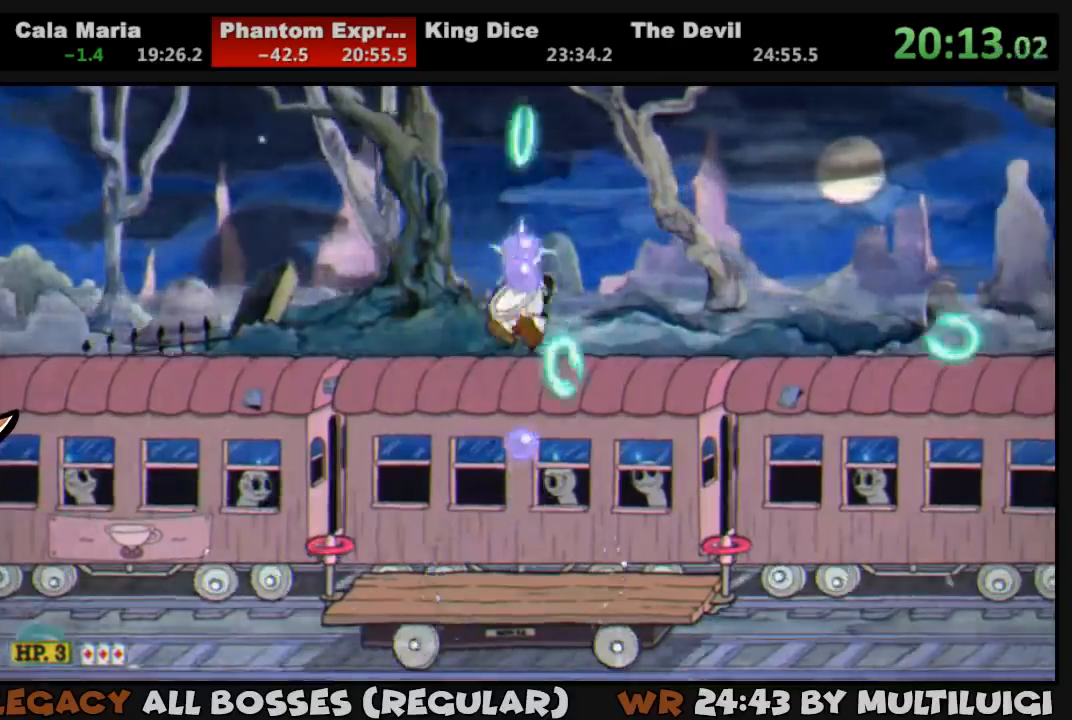
{"buttons": ["CROSS", "SQUARE", "L1", "DPAD_UP"], "events": [[17, "SQUARE", "down"], [83, "SQUARE", "up"], [117, "SQUARE", "down"], [217, "SQUARE", "up"], [283, "SQUARE", "down"], [383, "CROSS", "down"]]}